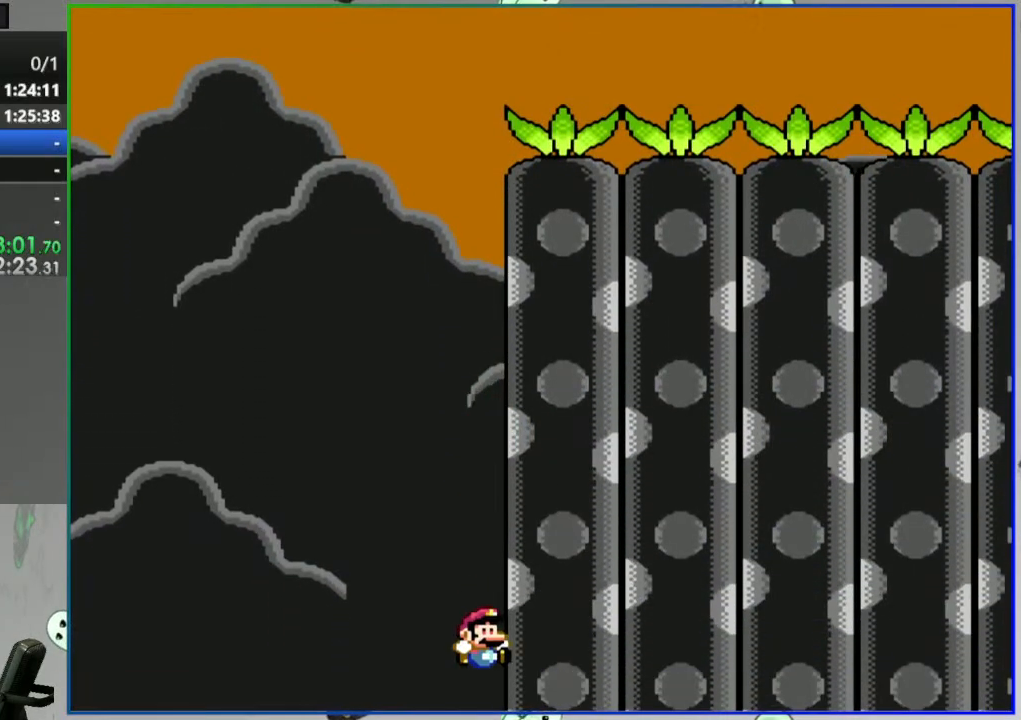
Gameplay with a controller (Nintendo layout); each line is a JSON object with the inputs held at the frame after it (dt_ms = milliseconds from this image to that frame). "events" lists button and stick changes between this image and that frame as [ms after this image, input, new state], when the widget could be followed in between. Not read: L3 R3 START.
{"dt_ms": 500, "buttons": ["A"], "events": [[150, "B", "up"], [150, "DPAD_RIGHT", "up"], [217, "Y", "up"], [450, "A", "down"]]}
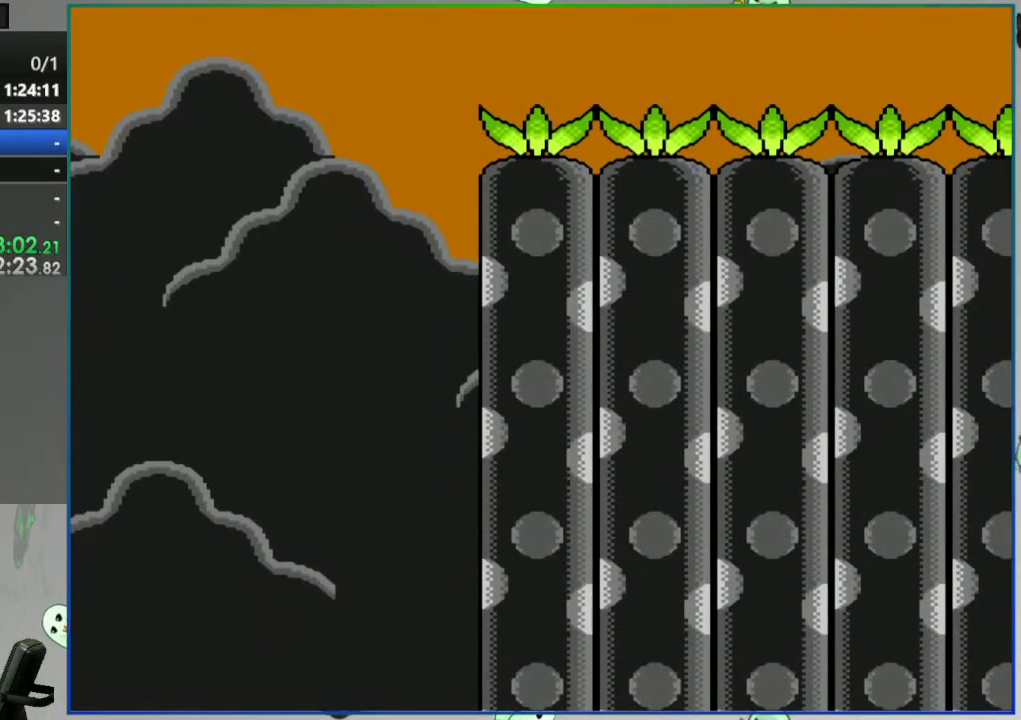
{"dt_ms": 500, "buttons": [], "events": [[33, "A", "up"], [100, "A", "down"], [183, "A", "up"]]}
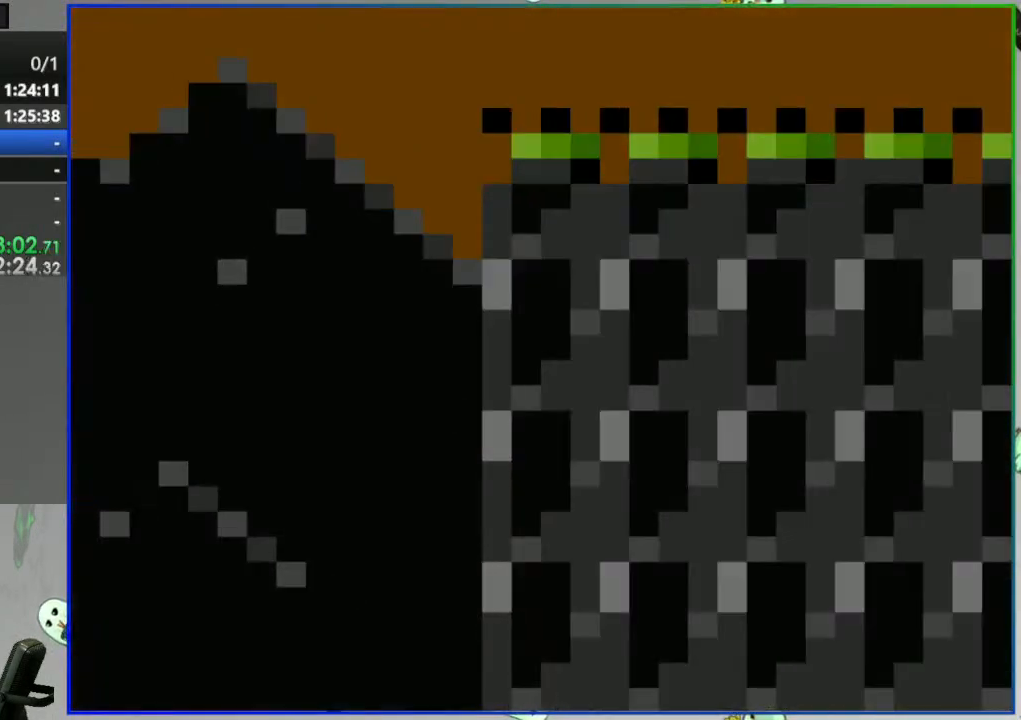
{"dt_ms": 500, "buttons": [], "events": []}
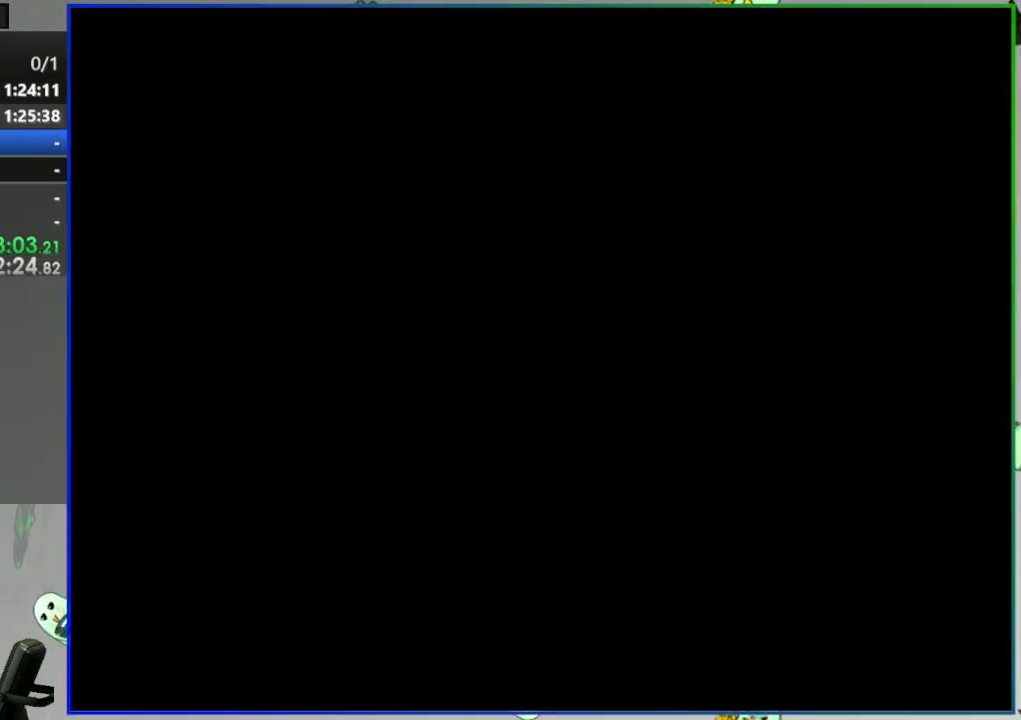
{"dt_ms": 500, "buttons": ["Y"], "events": [[167, "Y", "down"]]}
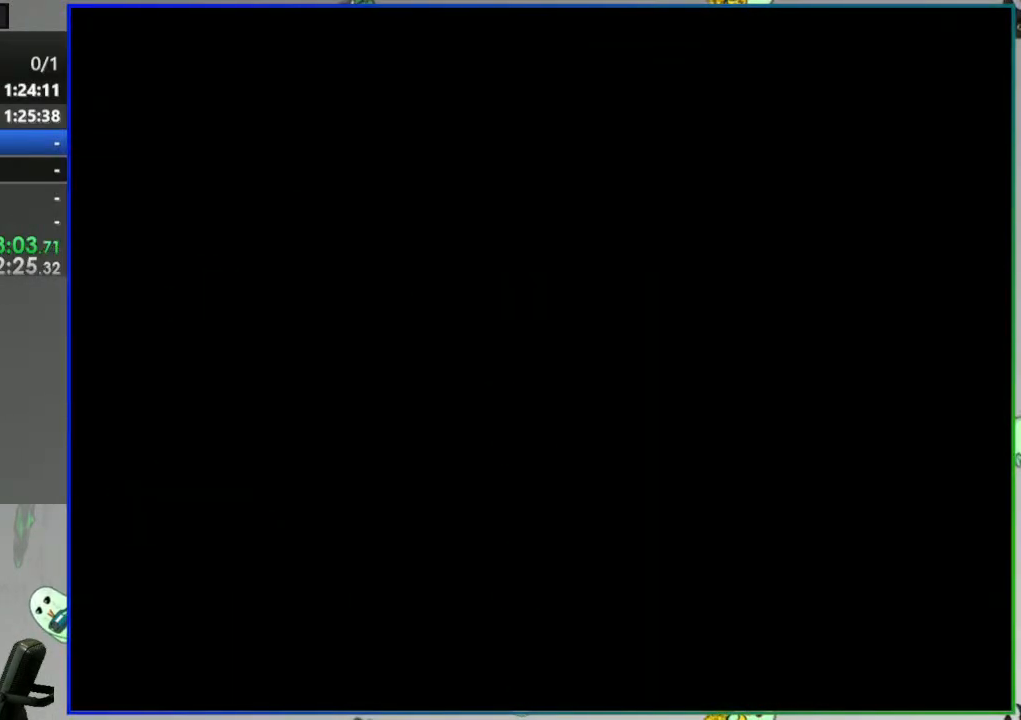
{"dt_ms": 500, "buttons": ["Y"], "events": []}
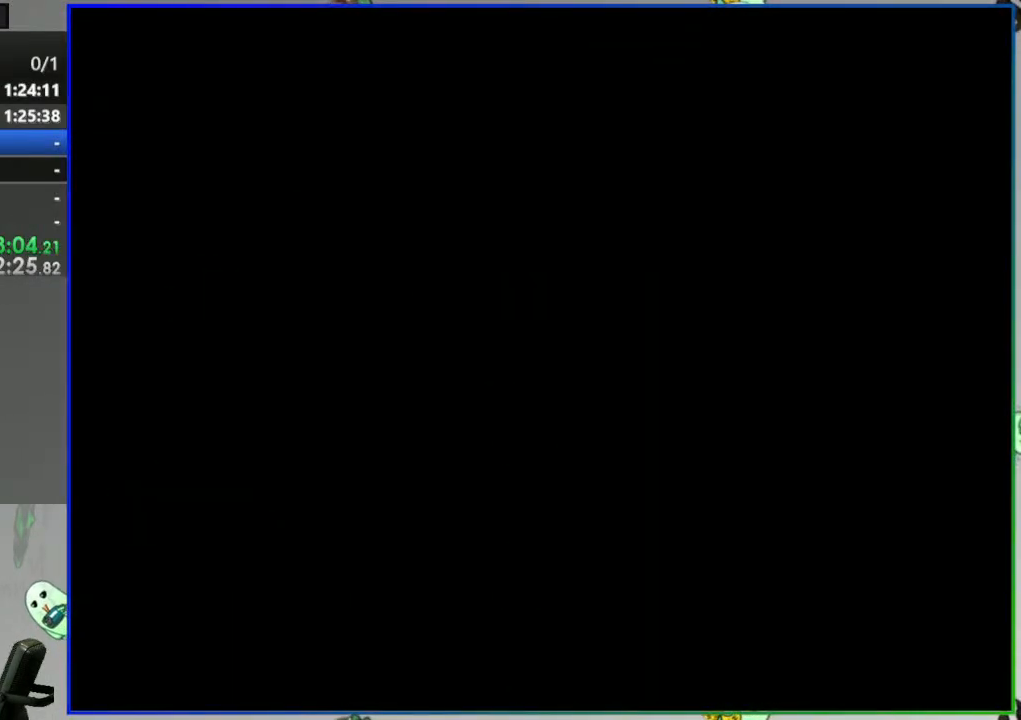
{"dt_ms": 500, "buttons": ["Y"], "events": []}
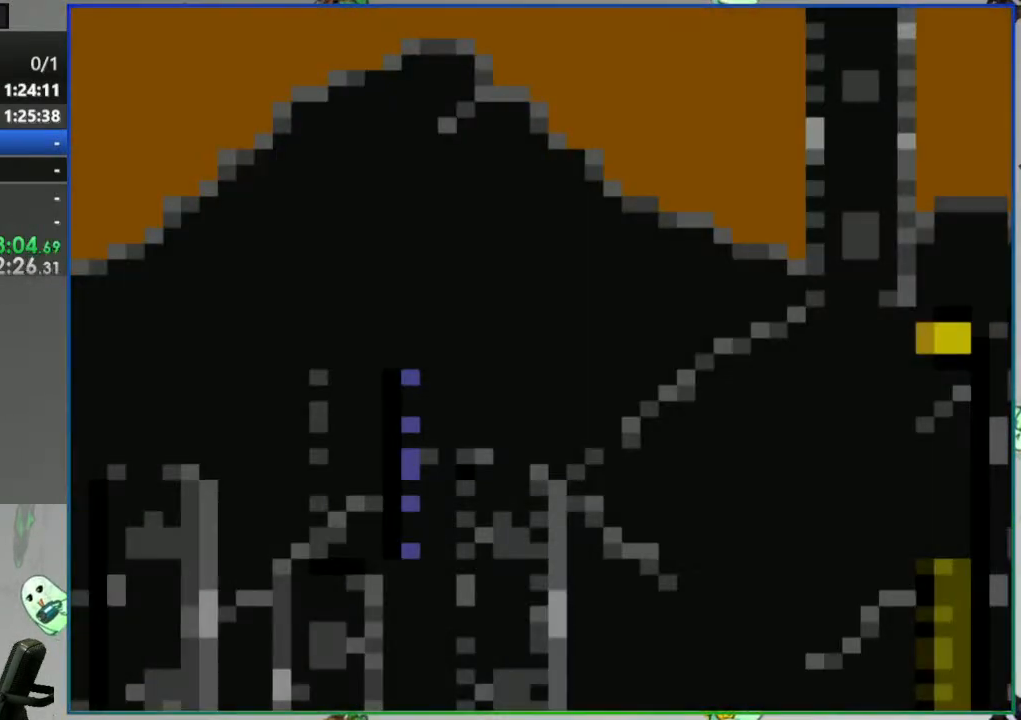
{"dt_ms": 500, "buttons": ["Y", "DPAD_LEFT"], "events": [[350, "DPAD_LEFT", "down"]]}
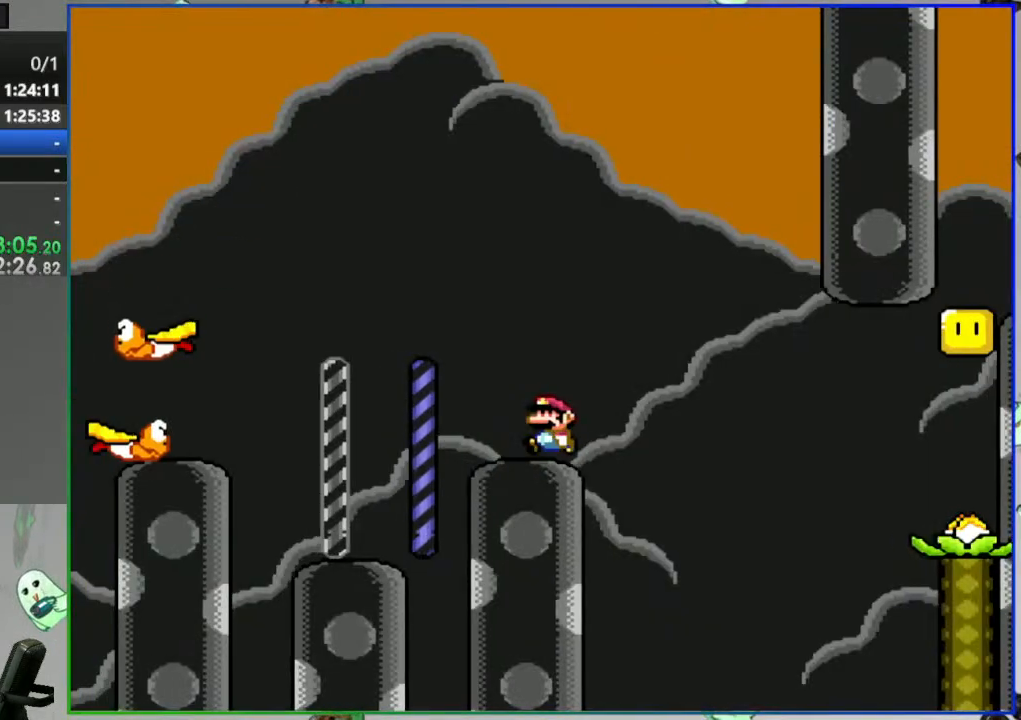
{"dt_ms": 500, "buttons": ["Y"], "events": [[67, "DPAD_LEFT", "up"], [83, "A", "down"], [150, "DPAD_RIGHT", "down"], [233, "A", "up"], [283, "DPAD_RIGHT", "up"]]}
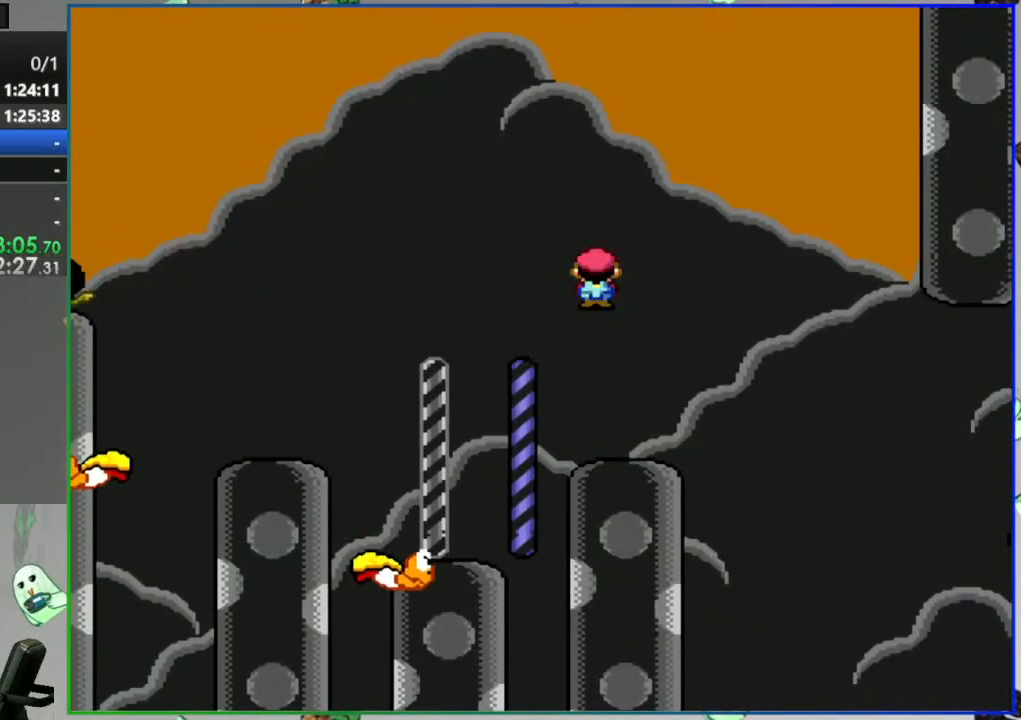
{"dt_ms": 500, "buttons": ["Y"], "events": [[133, "DPAD_LEFT", "down"], [233, "DPAD_LEFT", "up"]]}
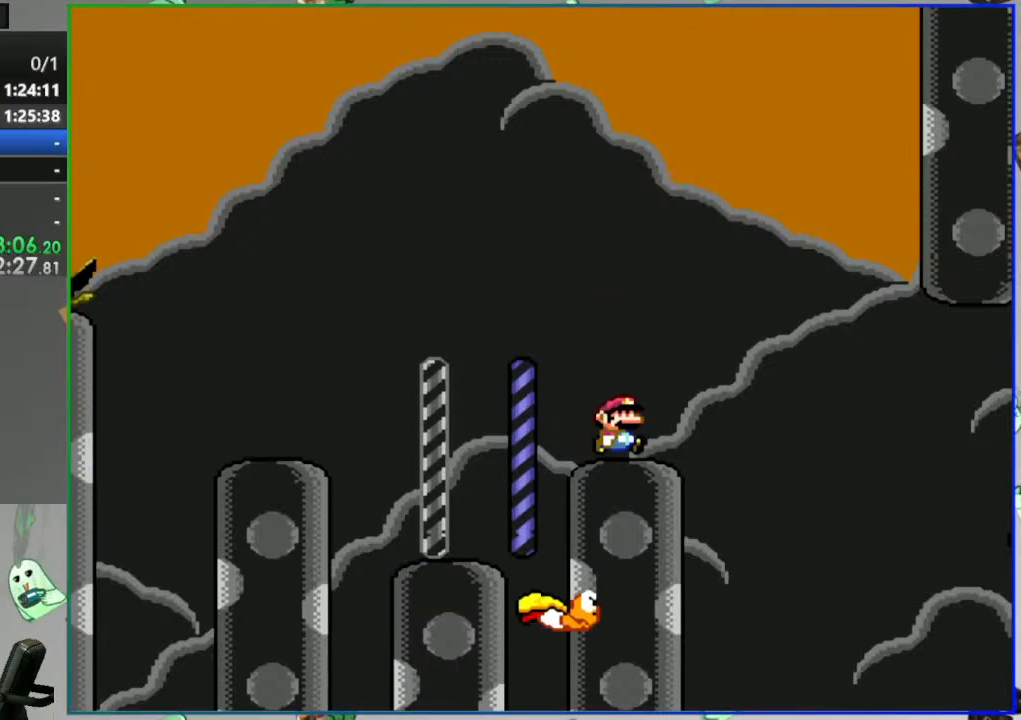
{"dt_ms": 500, "buttons": ["A", "Y"], "events": [[200, "A", "down"], [417, "A", "up"], [483, "A", "down"]]}
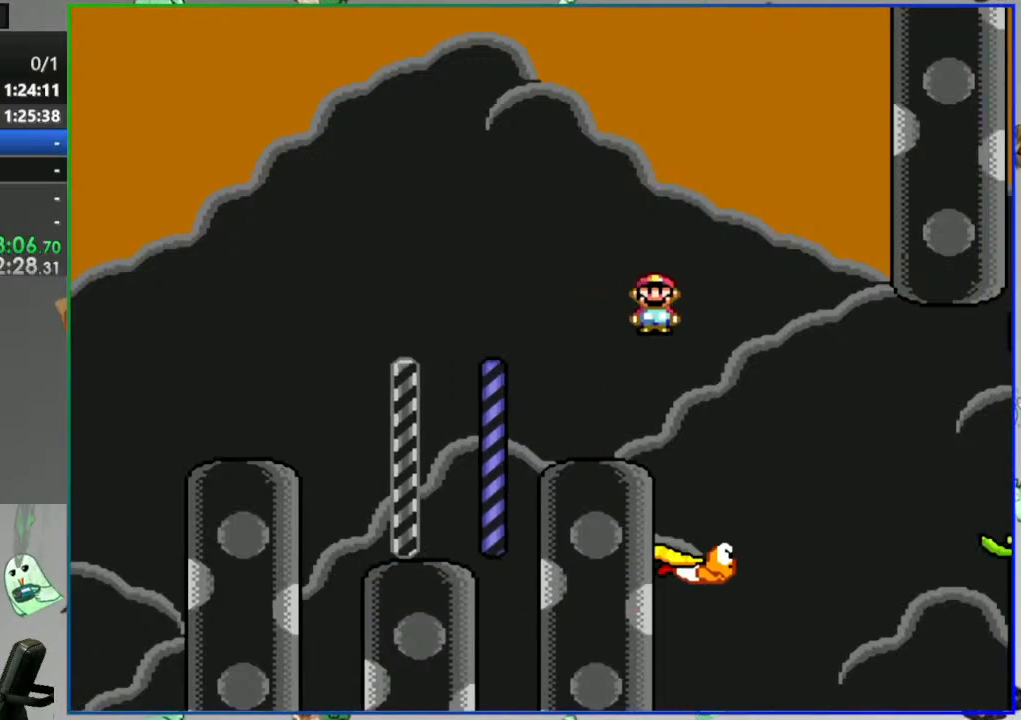
{"dt_ms": 1000, "buttons": ["A", "Y"]}
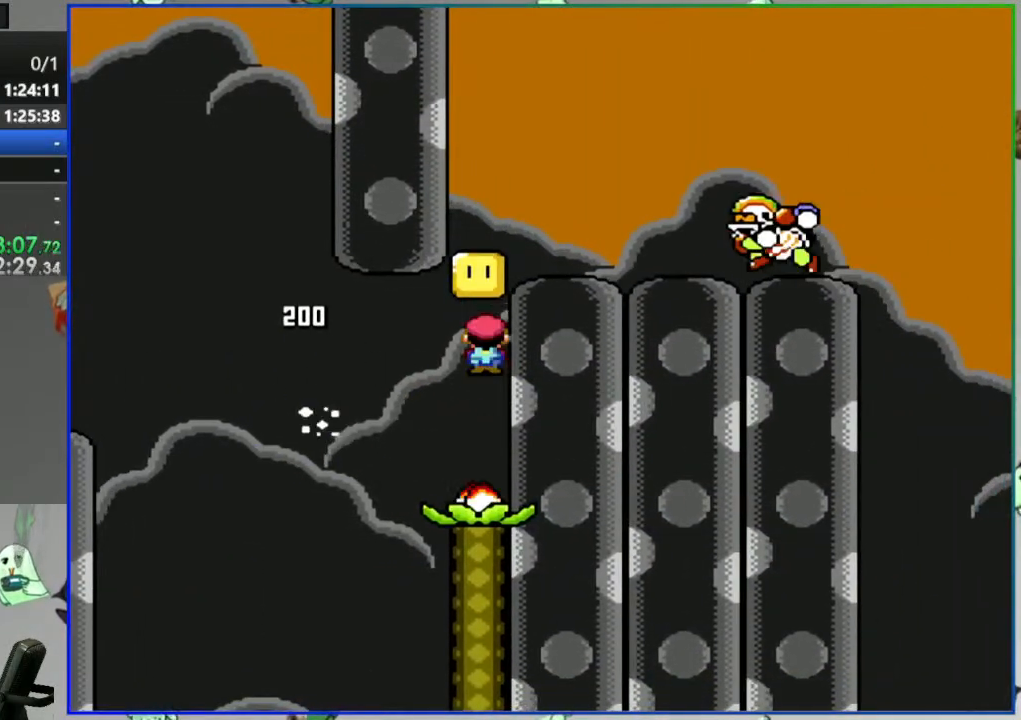
{"dt_ms": 500, "buttons": ["A", "Y", "DPAD_RIGHT"], "events": [[500, "DPAD_RIGHT", "down"]]}
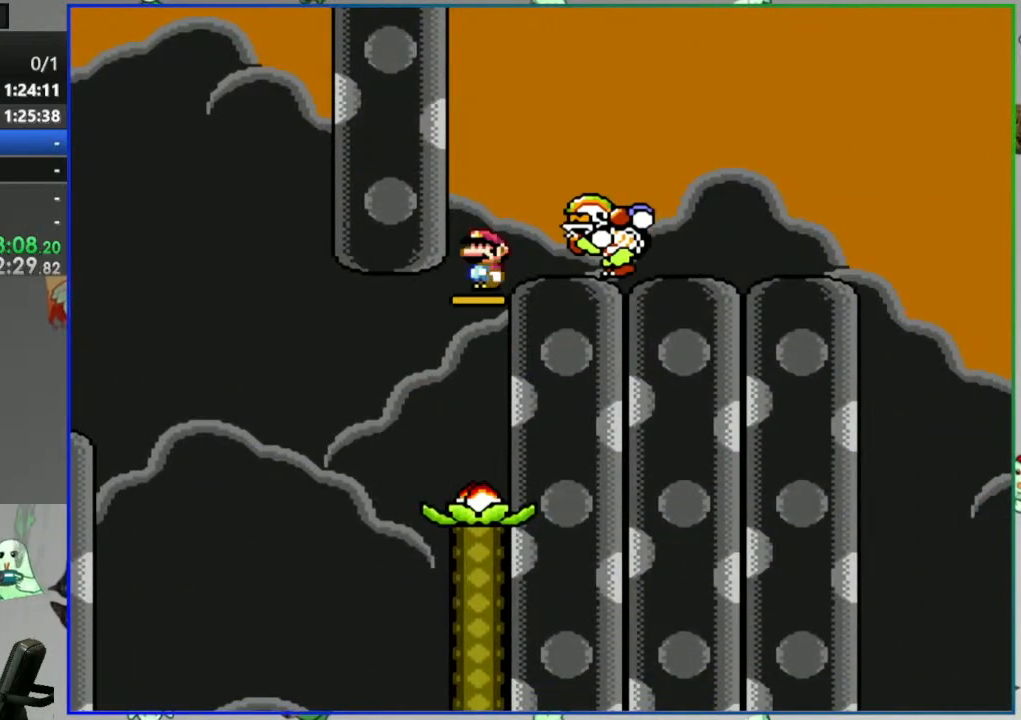
{"dt_ms": 500, "buttons": ["A", "Y"], "events": [[233, "DPAD_RIGHT", "up"]]}
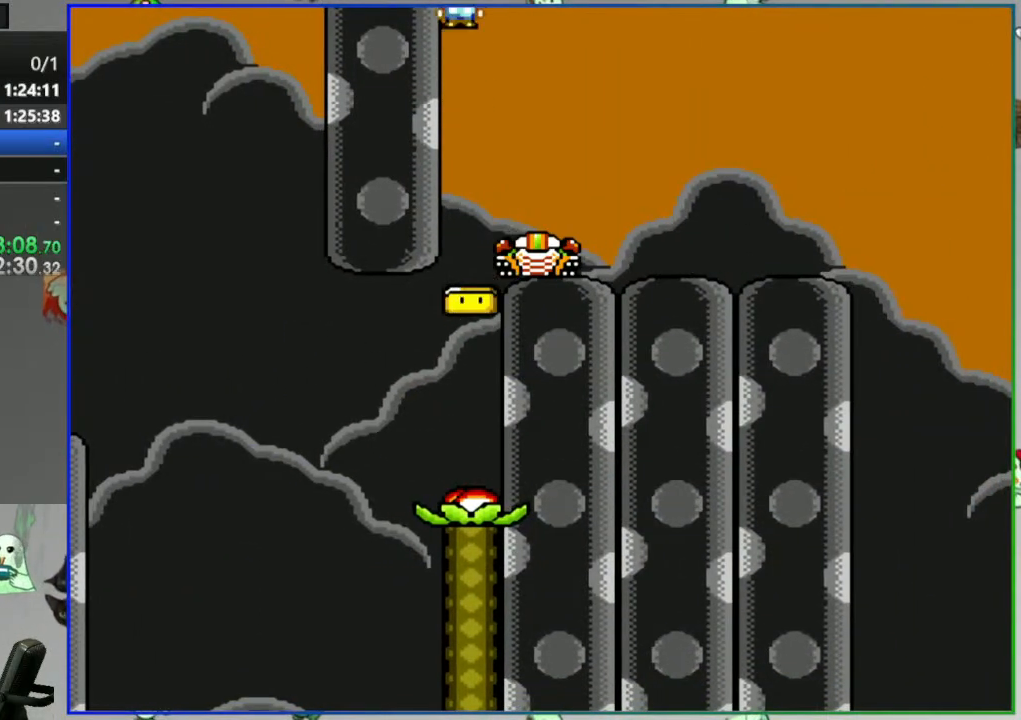
{"dt_ms": 500, "buttons": ["A", "Y", "DPAD_LEFT"], "events": [[133, "DPAD_RIGHT", "down"], [250, "A", "up"], [317, "DPAD_RIGHT", "up"], [400, "A", "down"], [467, "DPAD_LEFT", "down"]]}
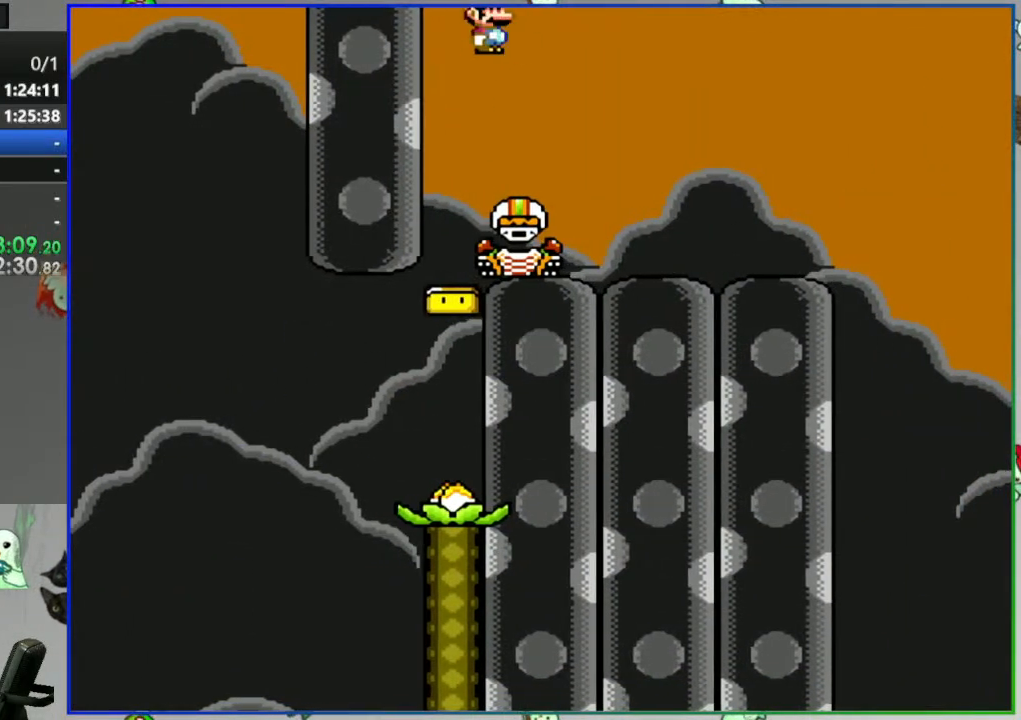
{"dt_ms": 500, "buttons": ["Y", "DPAD_LEFT"], "events": [[67, "DPAD_LEFT", "up"], [150, "DPAD_RIGHT", "down"], [267, "DPAD_RIGHT", "up"], [283, "A", "up"], [450, "DPAD_LEFT", "down"]]}
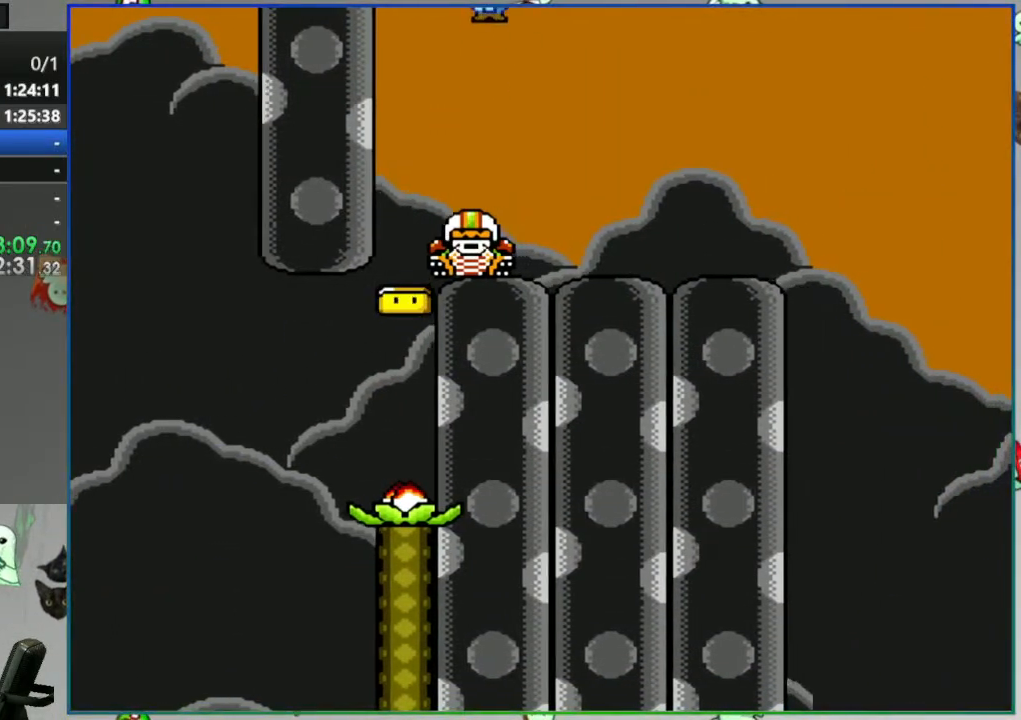
{"dt_ms": 500, "buttons": ["A", "Y"], "events": [[50, "DPAD_LEFT", "up"], [67, "A", "down"], [150, "DPAD_RIGHT", "down"], [267, "DPAD_RIGHT", "up"]]}
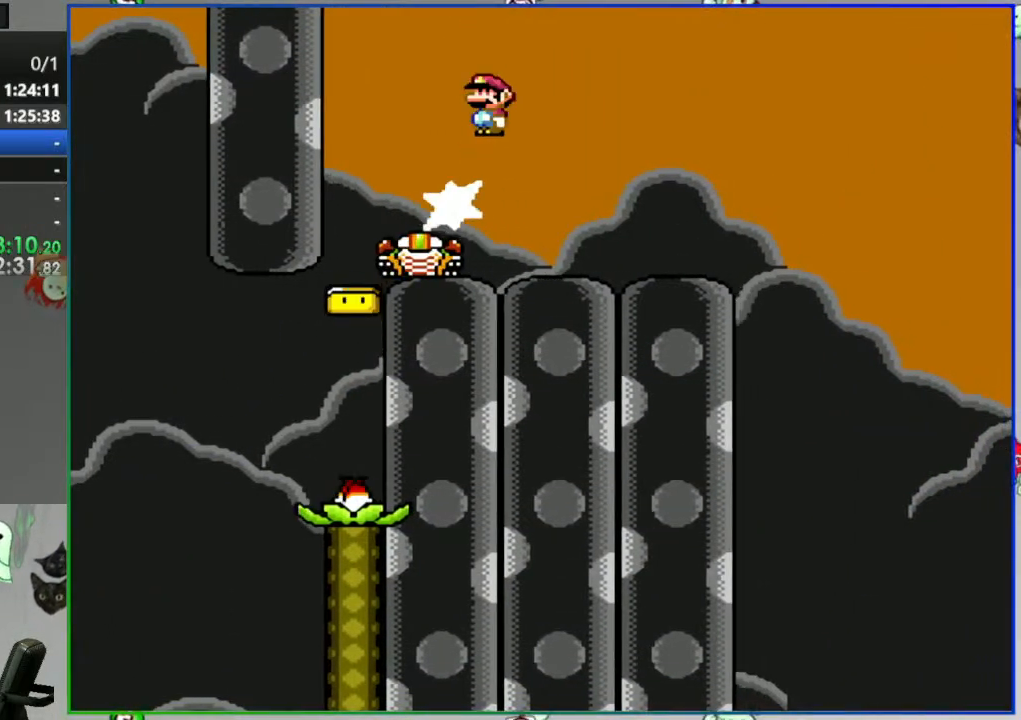
{"dt_ms": 1000, "buttons": ["Y"]}
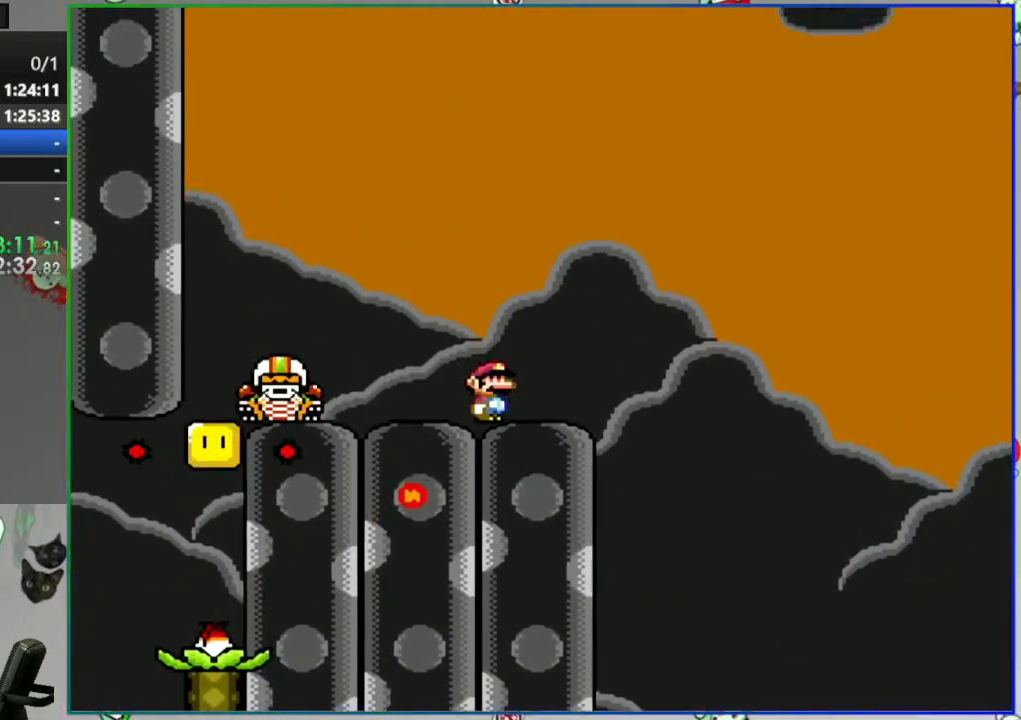
{"dt_ms": 500, "buttons": ["A", "Y"], "events": [[100, "DPAD_LEFT", "down"], [183, "DPAD_LEFT", "up"], [433, "A", "down"]]}
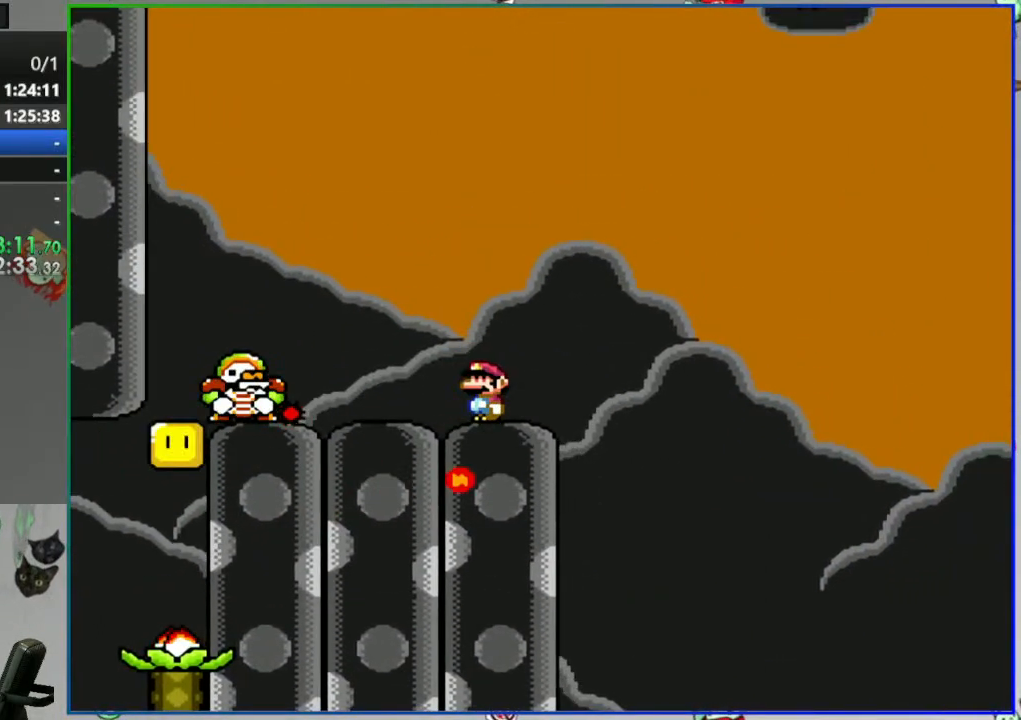
{"dt_ms": 500, "buttons": ["Y"], "events": [[83, "A", "up"]]}
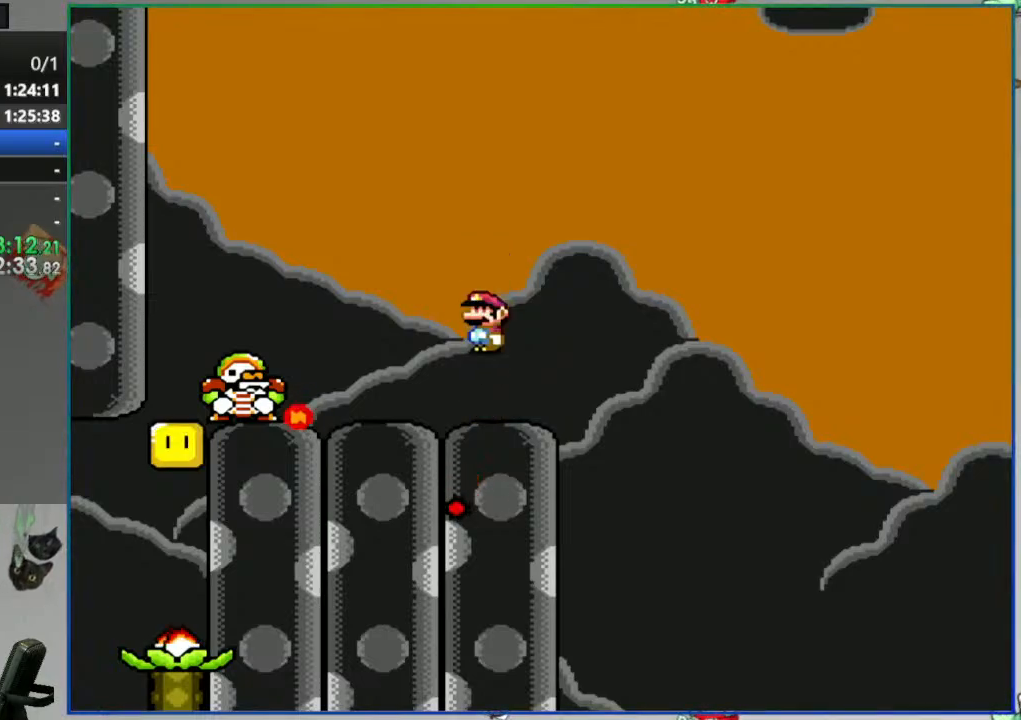
{"dt_ms": 500, "buttons": ["Y", "DPAD_LEFT"], "events": [[183, "A", "down"], [400, "A", "up"], [467, "DPAD_LEFT", "down"]]}
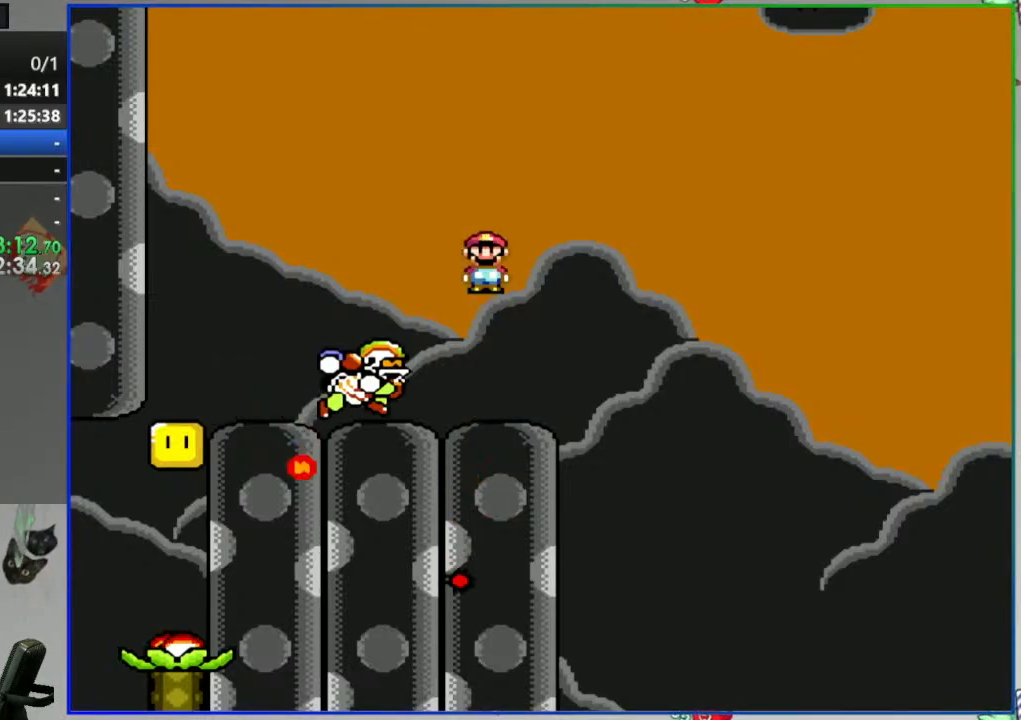
{"dt_ms": 500, "buttons": ["Y"], "events": [[50, "DPAD_LEFT", "up"], [150, "A", "down"], [167, "DPAD_RIGHT", "down"], [367, "DPAD_RIGHT", "up"], [433, "A", "up"]]}
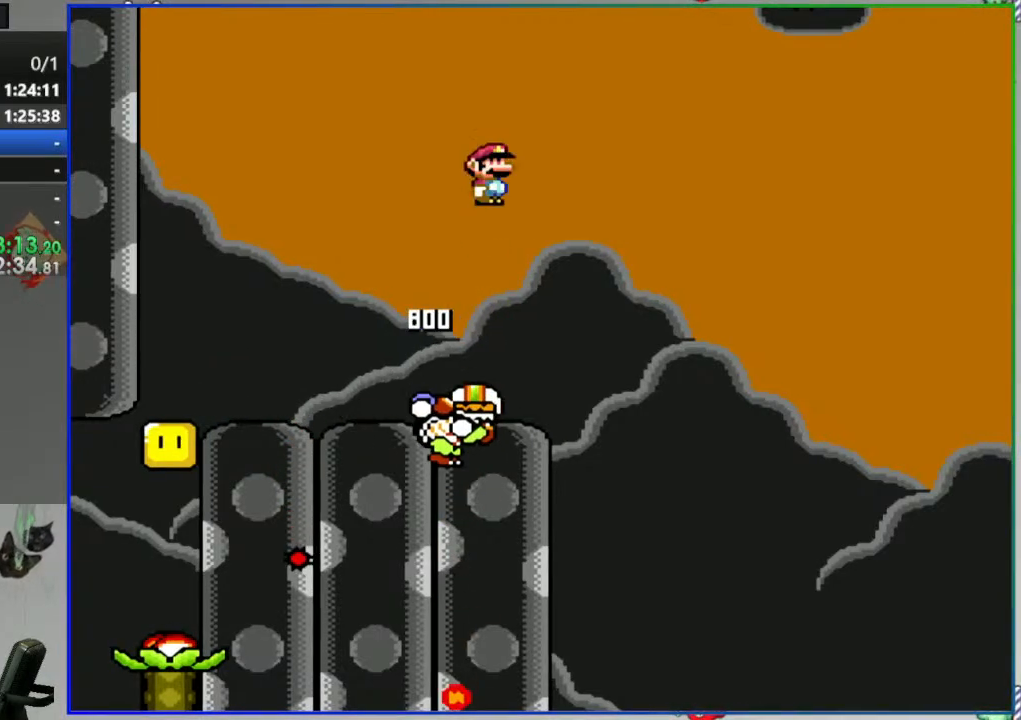
{"dt_ms": 500, "buttons": ["Y", "DPAD_LEFT"], "events": [[83, "A", "down"], [150, "DPAD_LEFT", "down"], [333, "A", "up"]]}
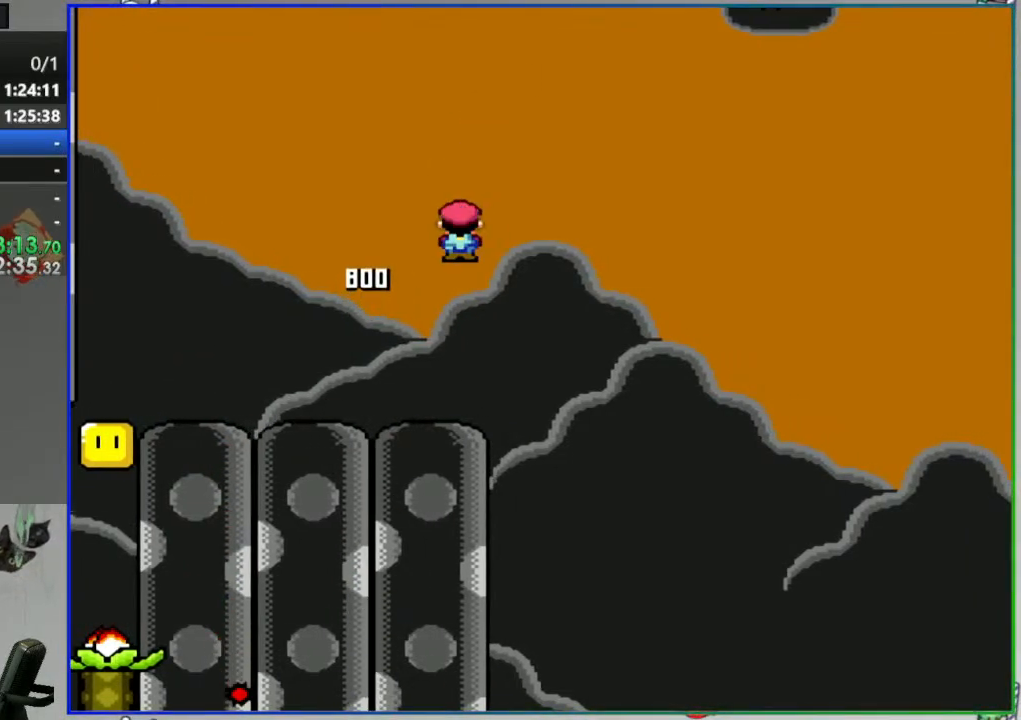
{"dt_ms": 500, "buttons": ["Y", "DPAD_LEFT"], "events": []}
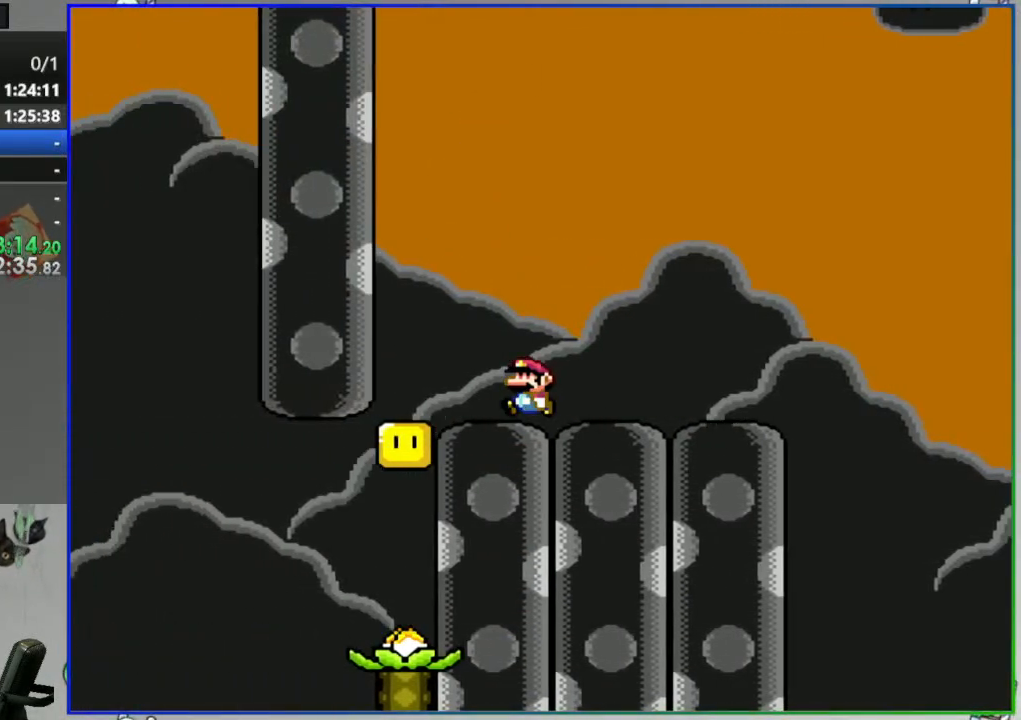
{"dt_ms": 1000, "buttons": ["Y"]}
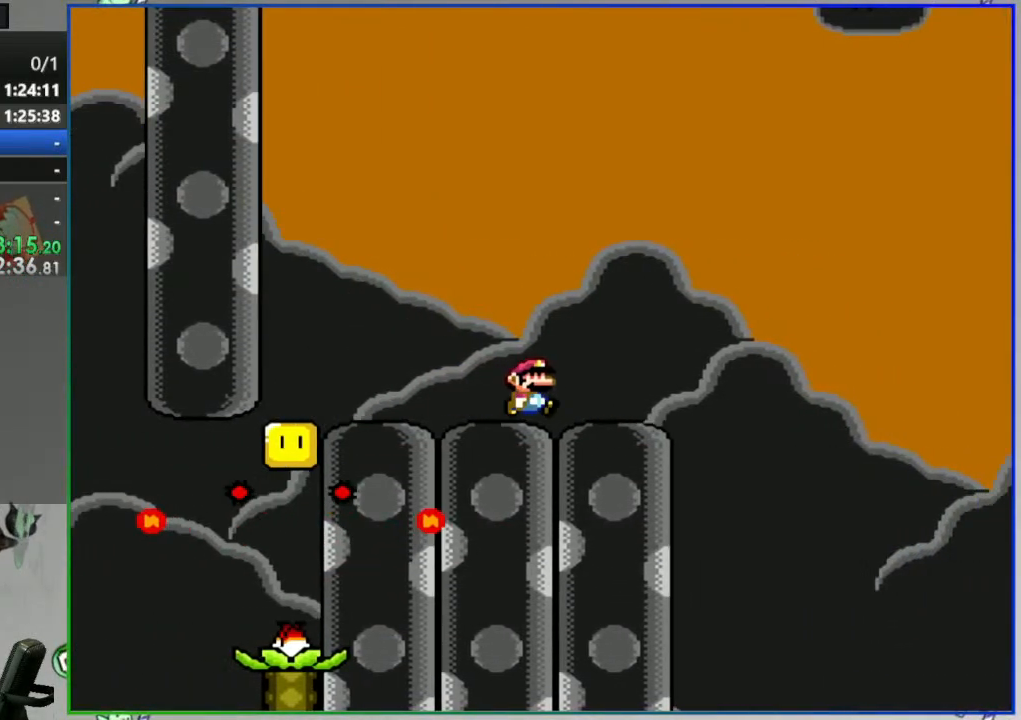
{"dt_ms": 500, "buttons": ["A", "Y", "DPAD_LEFT"], "events": [[100, "A", "down"], [267, "DPAD_LEFT", "down"], [317, "A", "up"], [383, "A", "down"]]}